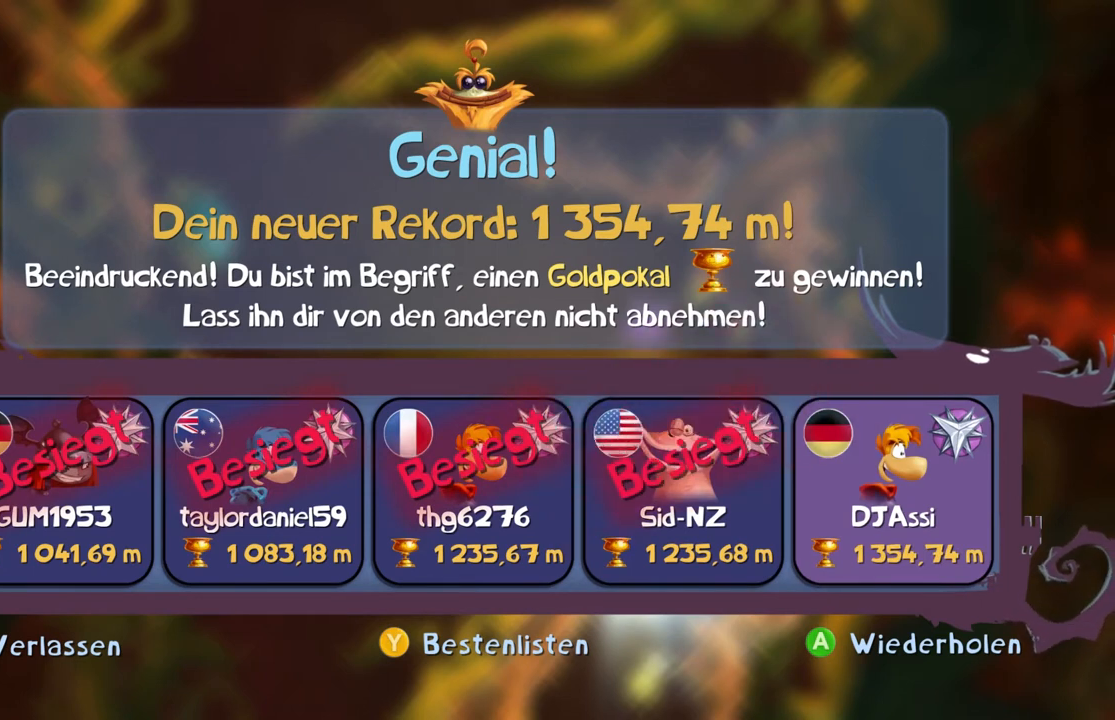
Gameplay with a controller (Xbox layout); each line is a JSON object with the inputs held at the frame after it. "events" lists button and stick changes between this image and that frame as [ms after this image, input, new state], when the widget could be followed in between. Not read: L3 R2 R3 right_stick.
{"buttons": ["B", "Y"], "left_stick": "center", "events": []}
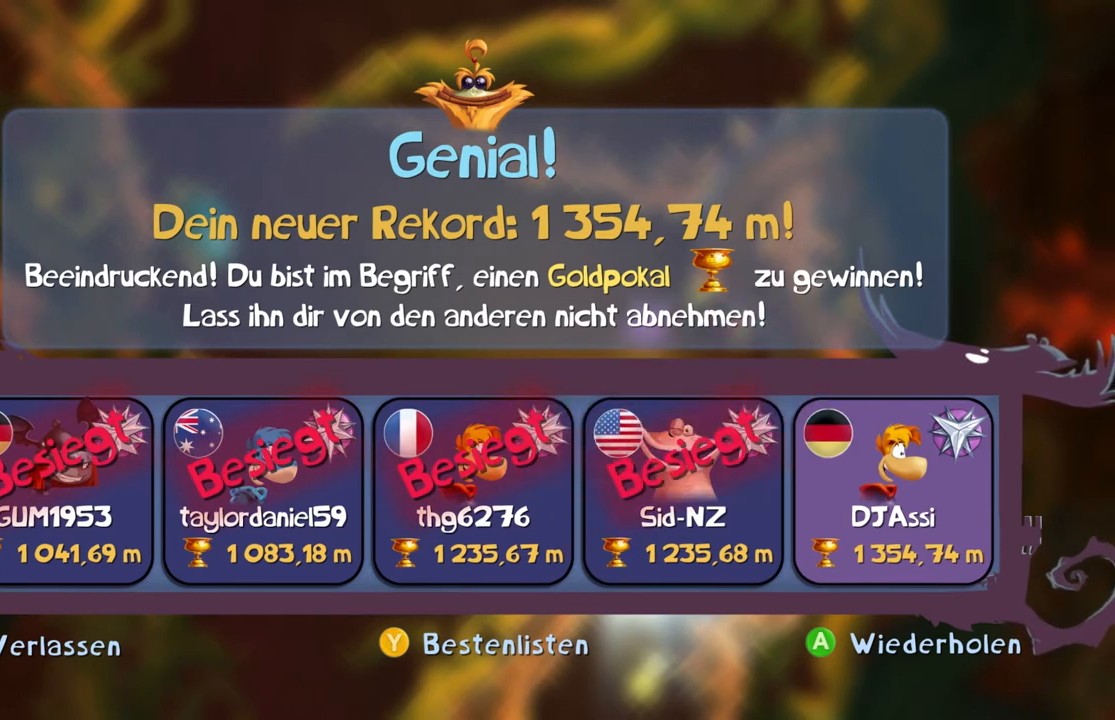
{"buttons": ["B", "Y"], "left_stick": "center", "events": [[334, "DPAD_RIGHT", "down"], [434, "DPAD_RIGHT", "up"]]}
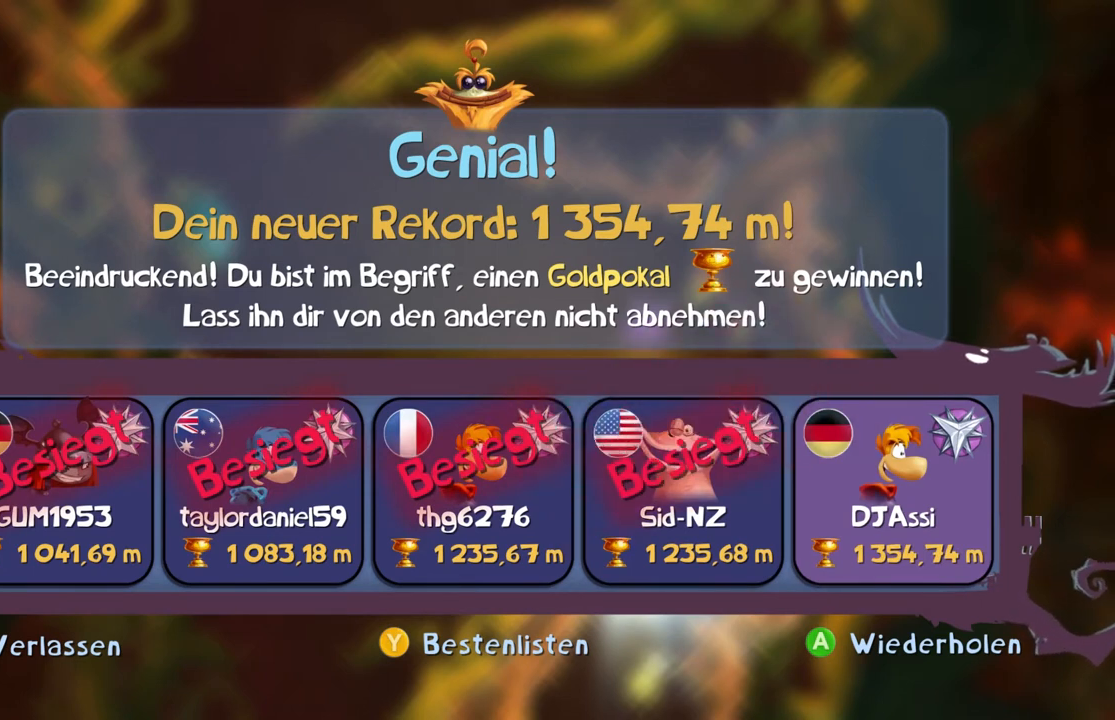
{"buttons": ["B", "Y"], "left_stick": "center", "events": []}
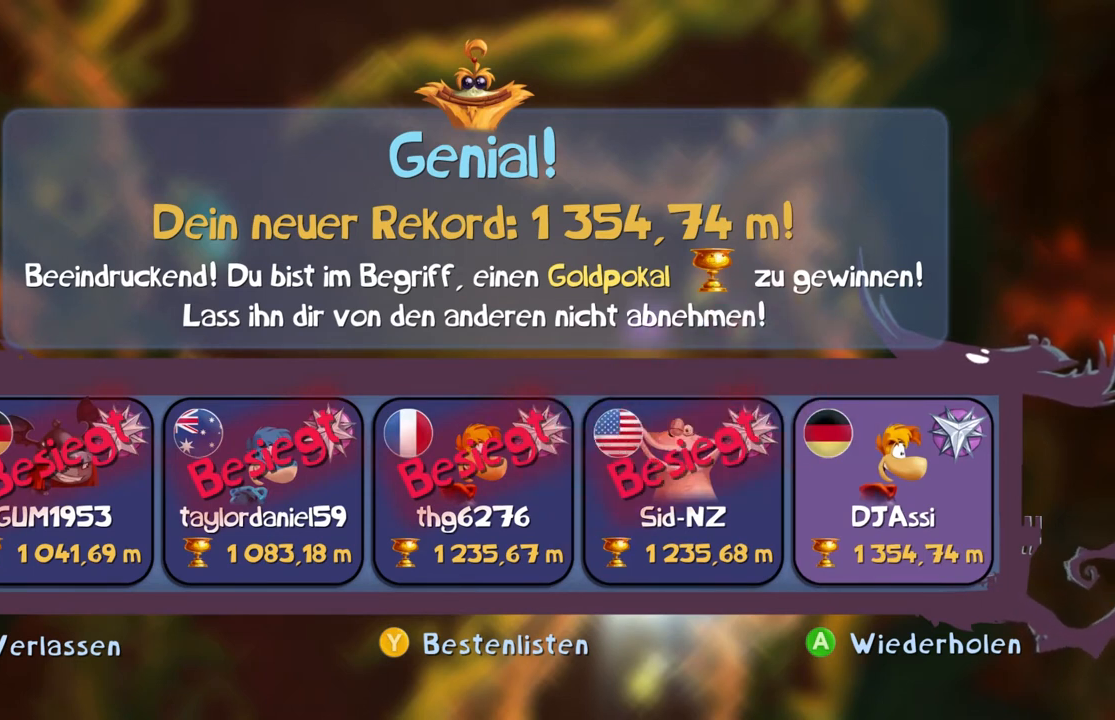
{"buttons": ["B", "Y"], "left_stick": "center", "events": []}
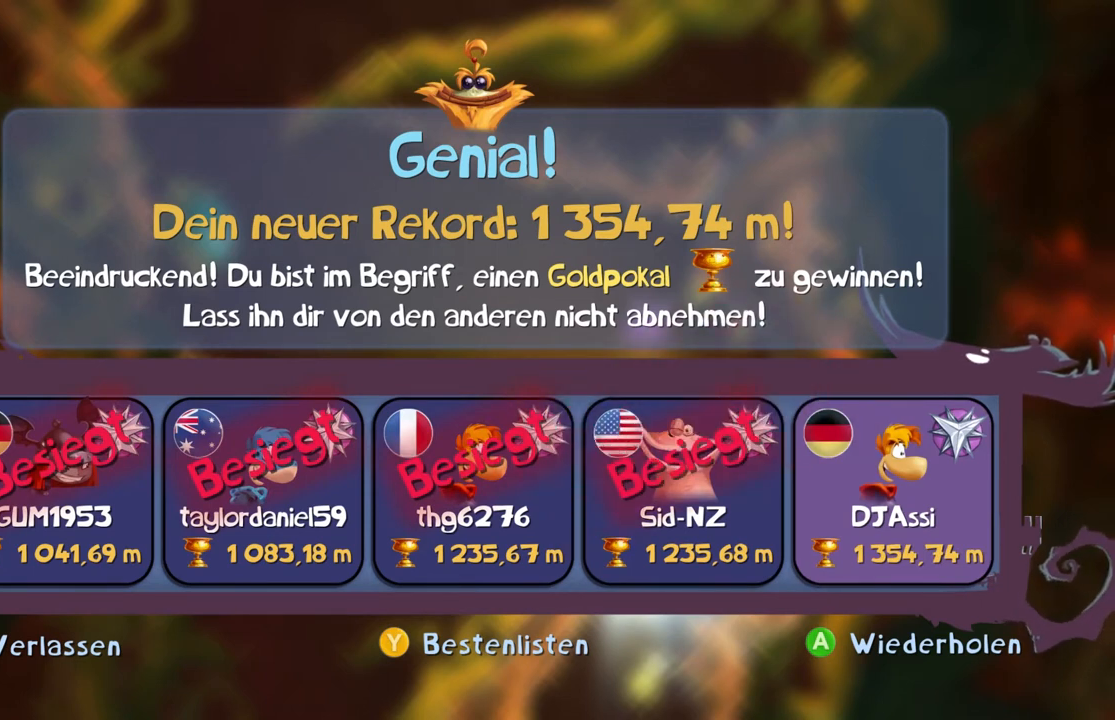
{"buttons": ["B", "Y"], "left_stick": "center", "events": []}
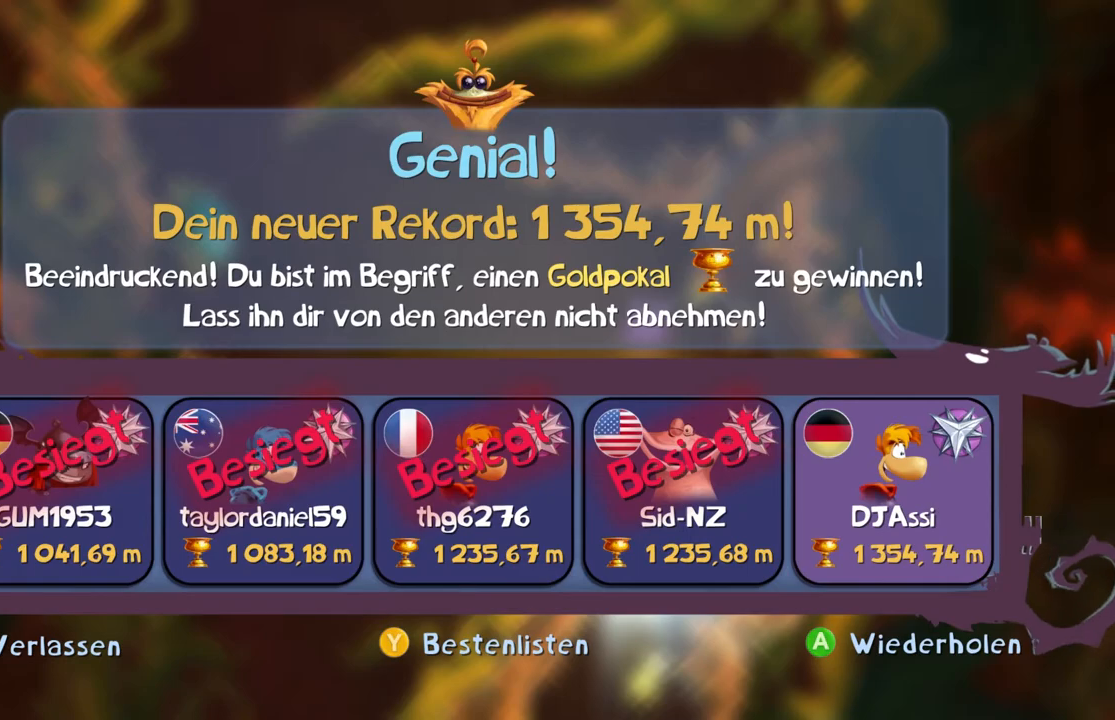
{"buttons": ["B", "Y"], "left_stick": "center", "events": [[201, "DPAD_UP", "down"], [267, "DPAD_UP", "up"], [367, "DPAD_RIGHT", "down"], [467, "DPAD_RIGHT", "up"]]}
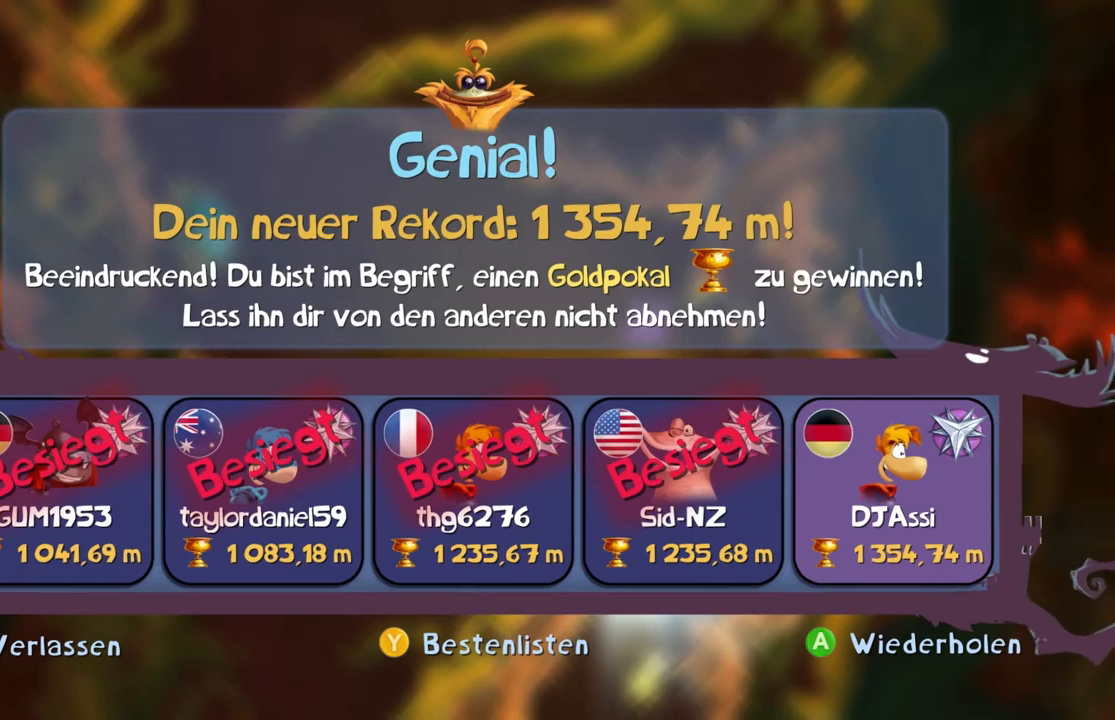
{"buttons": ["B", "Y"], "left_stick": "center", "events": []}
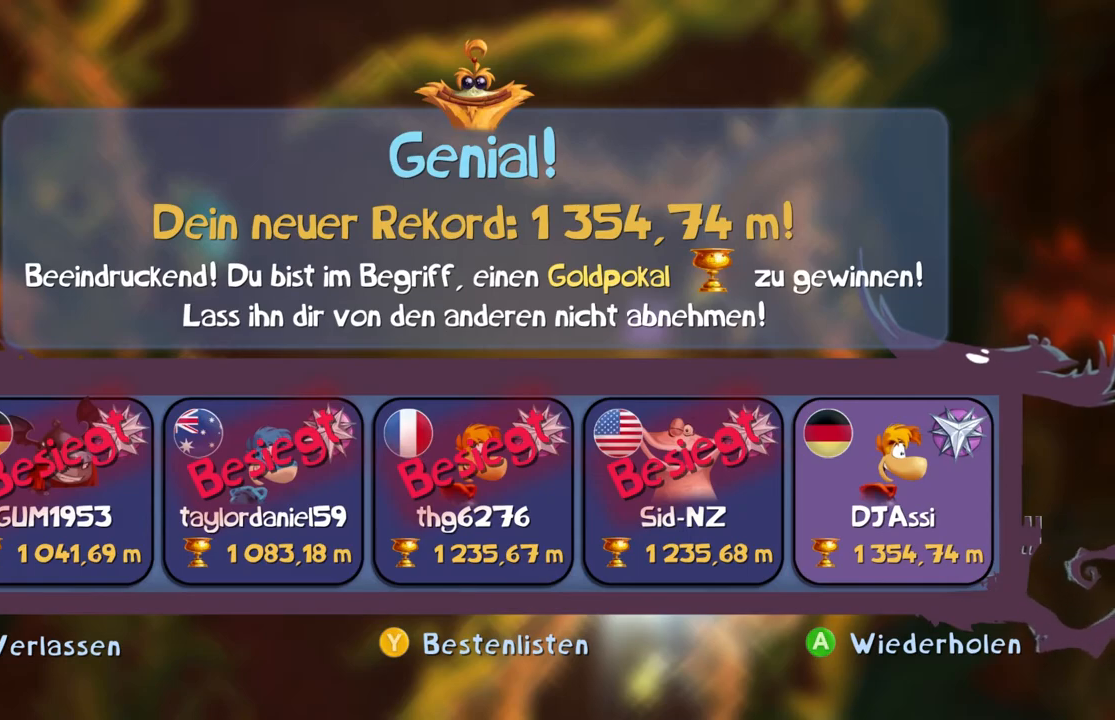
{"buttons": ["B"], "left_stick": "center", "events": [[267, "Y", "up"]]}
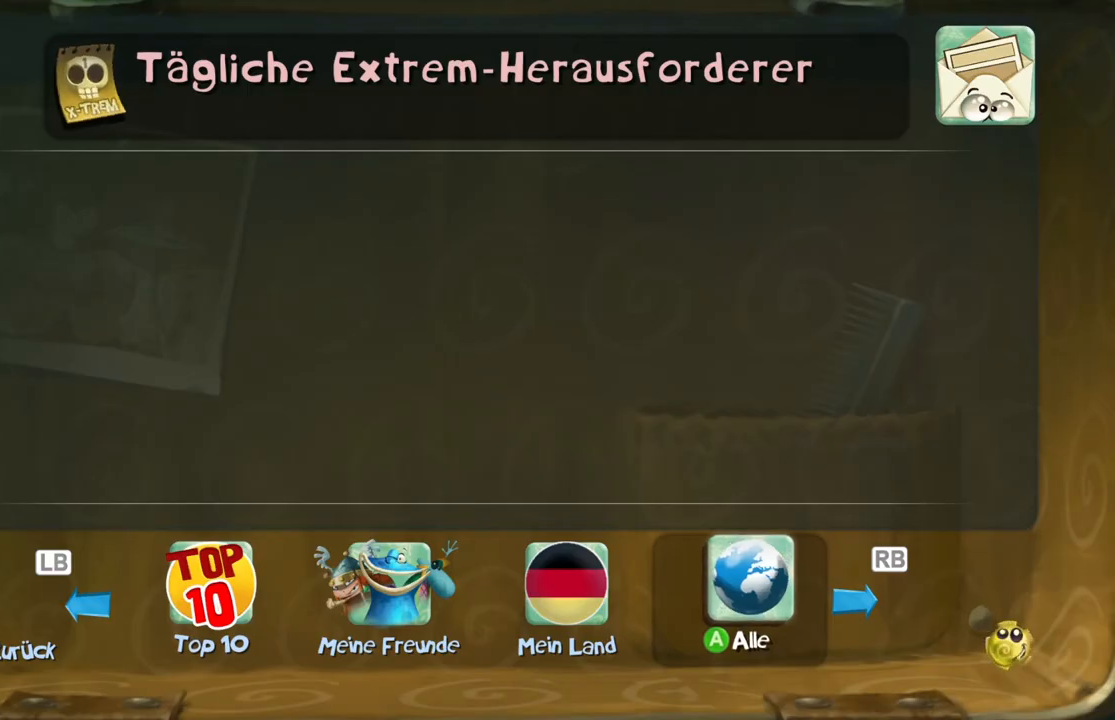
{"buttons": ["B"], "left_stick": "center", "events": []}
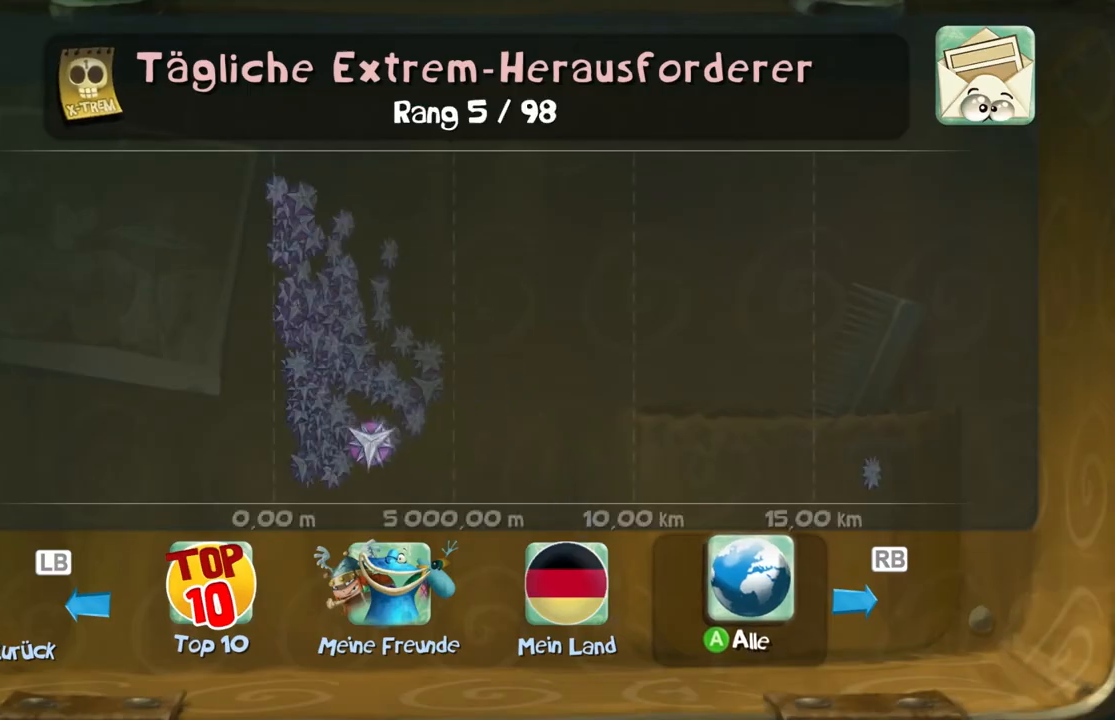
{"buttons": ["B"], "left_stick": "center", "events": []}
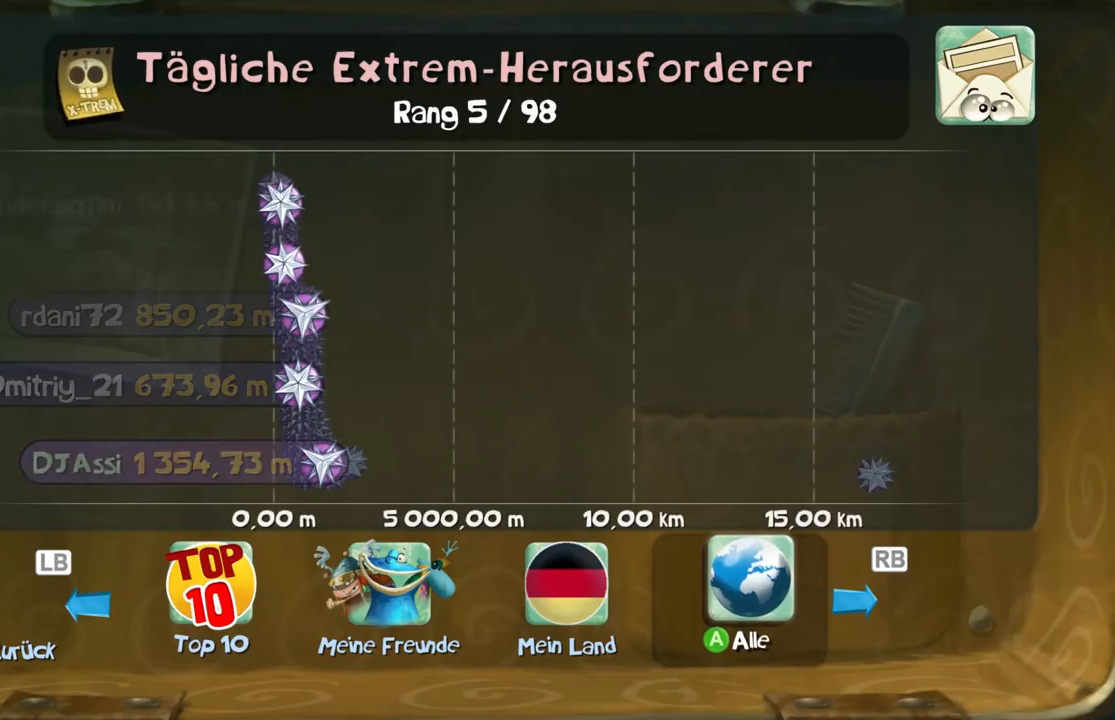
{"buttons": ["B"], "left_stick": "center", "events": []}
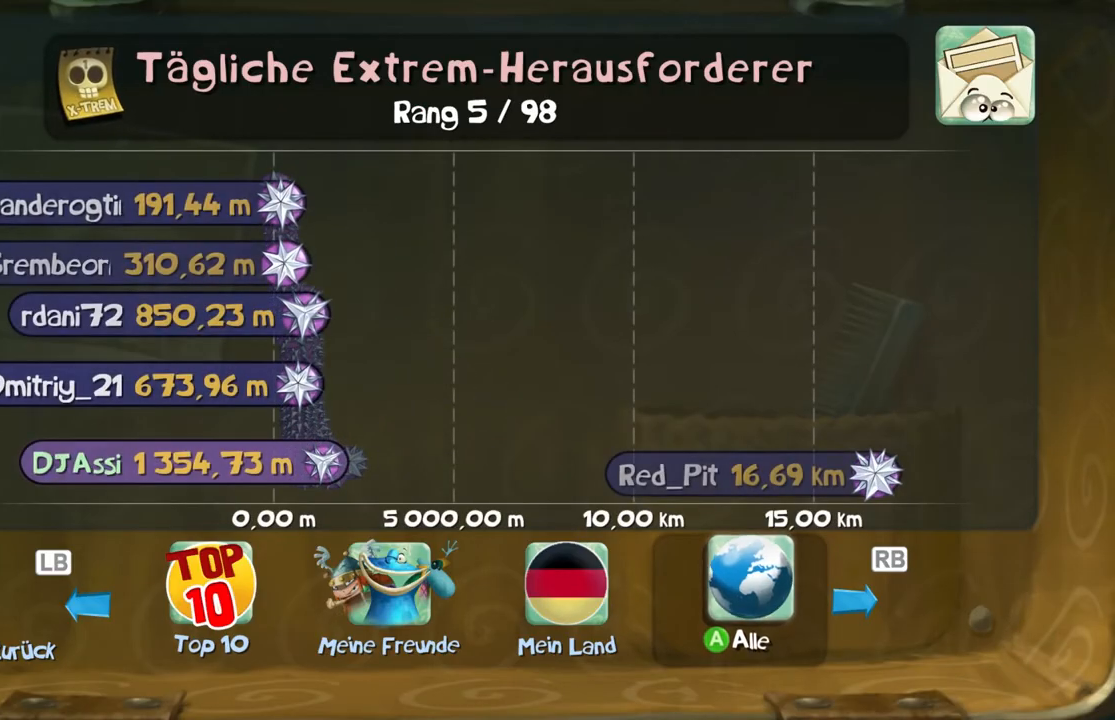
{"buttons": ["B"], "left_stick": "center", "events": []}
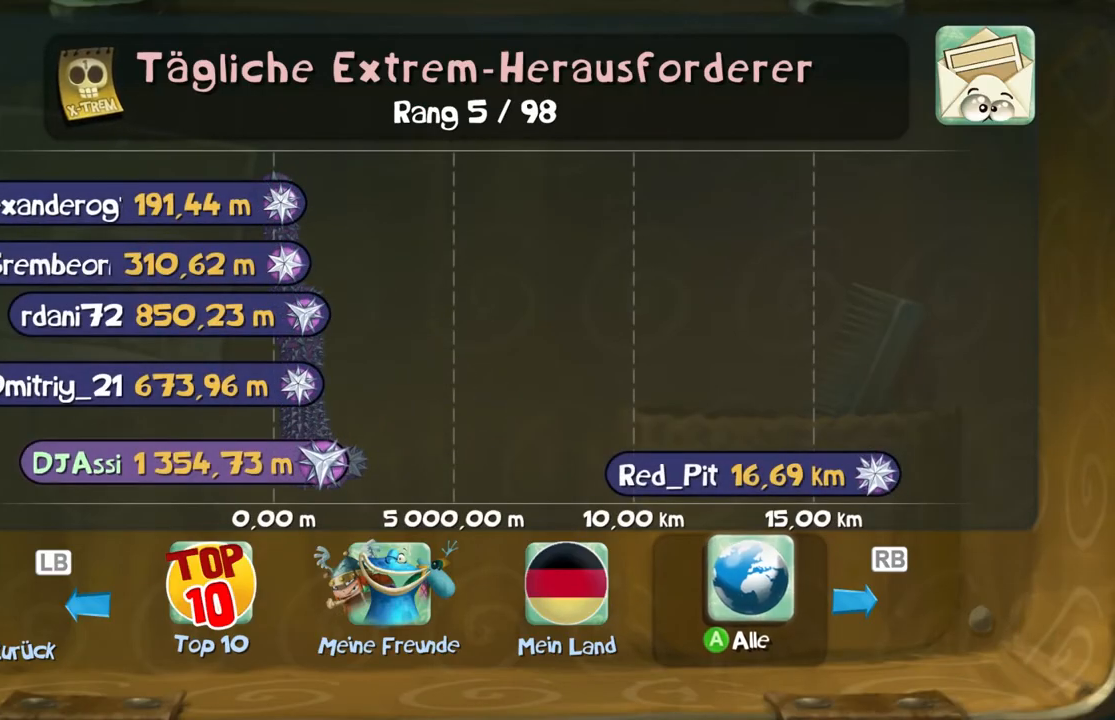
{"buttons": ["B"], "left_stick": "center", "events": []}
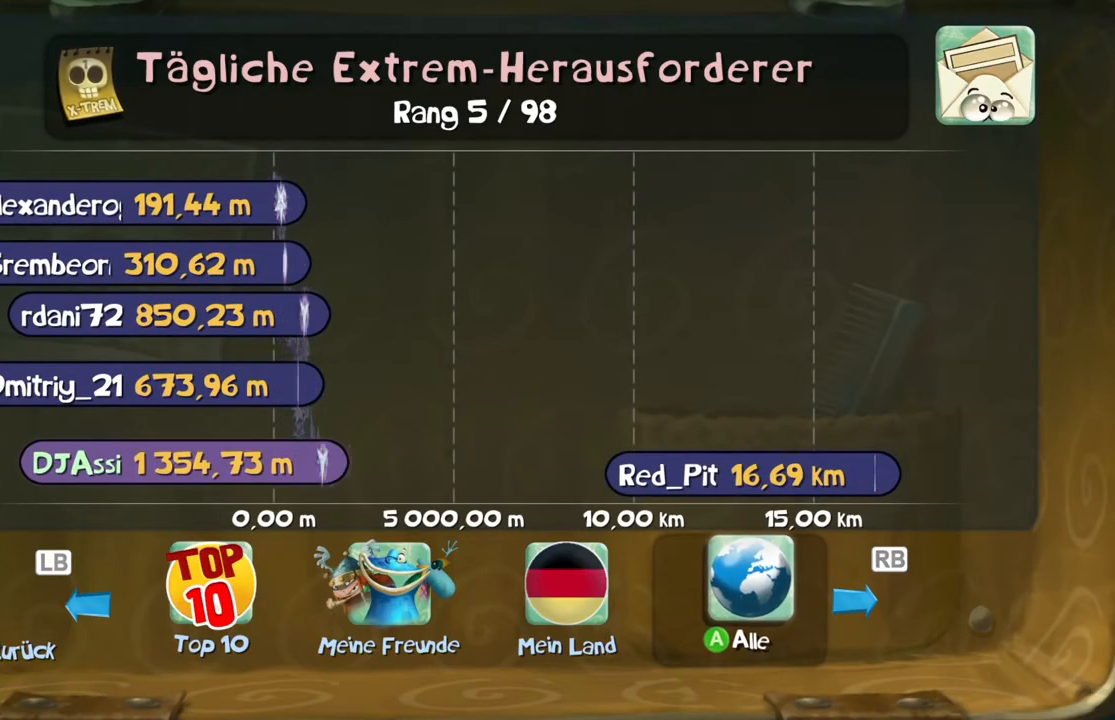
{"buttons": ["B"], "left_stick": "center", "events": []}